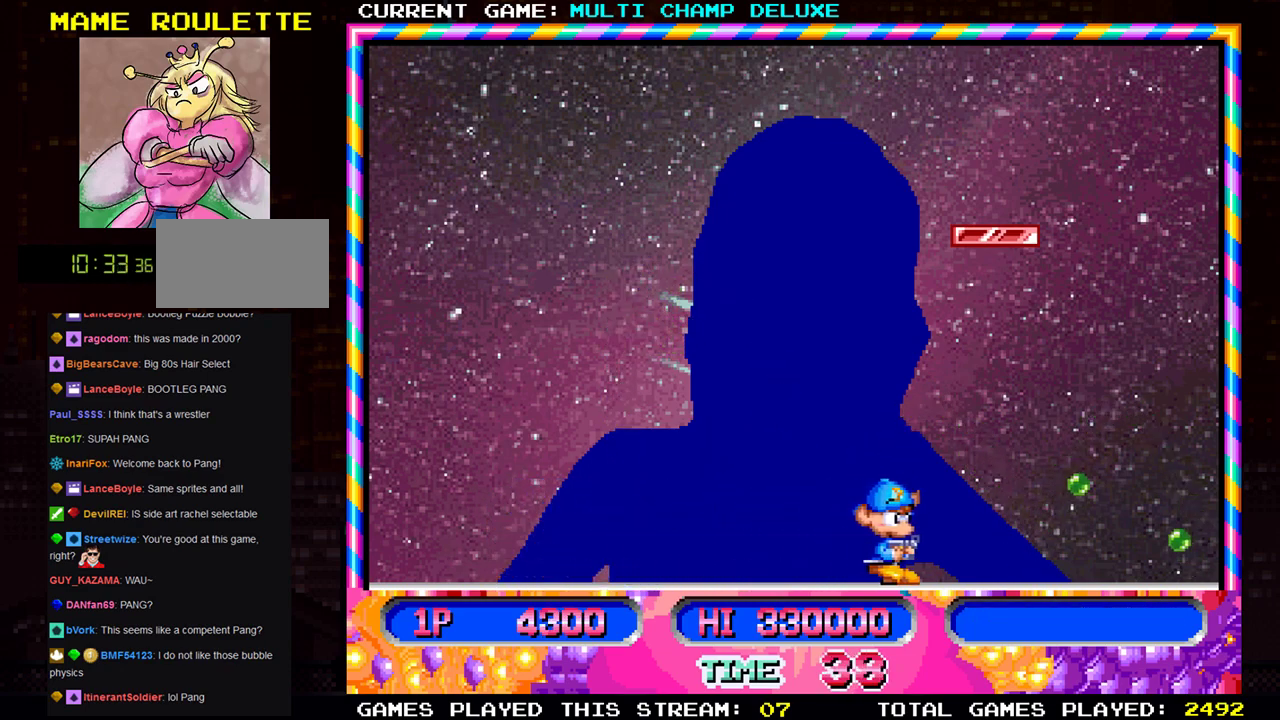
Gameplay with a controller (arcade stick); each line is a JSON object with the inputs held at the frame after it. "events" lists button and stick changes between this image and that frame as [ms after this image, input, new state], when the widget could be followed in between. Not read: L3 R3.
{"buttons": [], "left_stick": "center", "events": [[400, "SQUARE", "down"], [400, "left_stick", "center"], [467, "SQUARE", "up"]]}
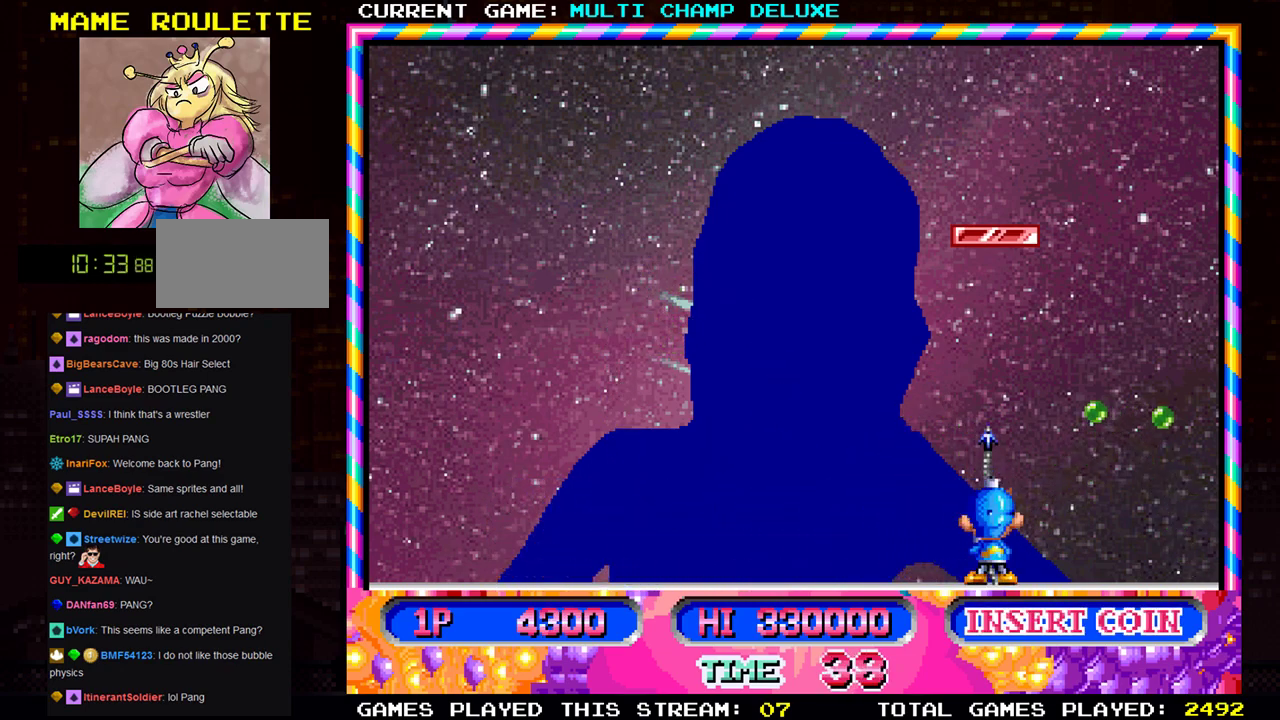
{"buttons": [], "left_stick": "left", "events": [[67, "SQUARE", "down"], [83, "left_stick", "left"], [150, "SQUARE", "up"]]}
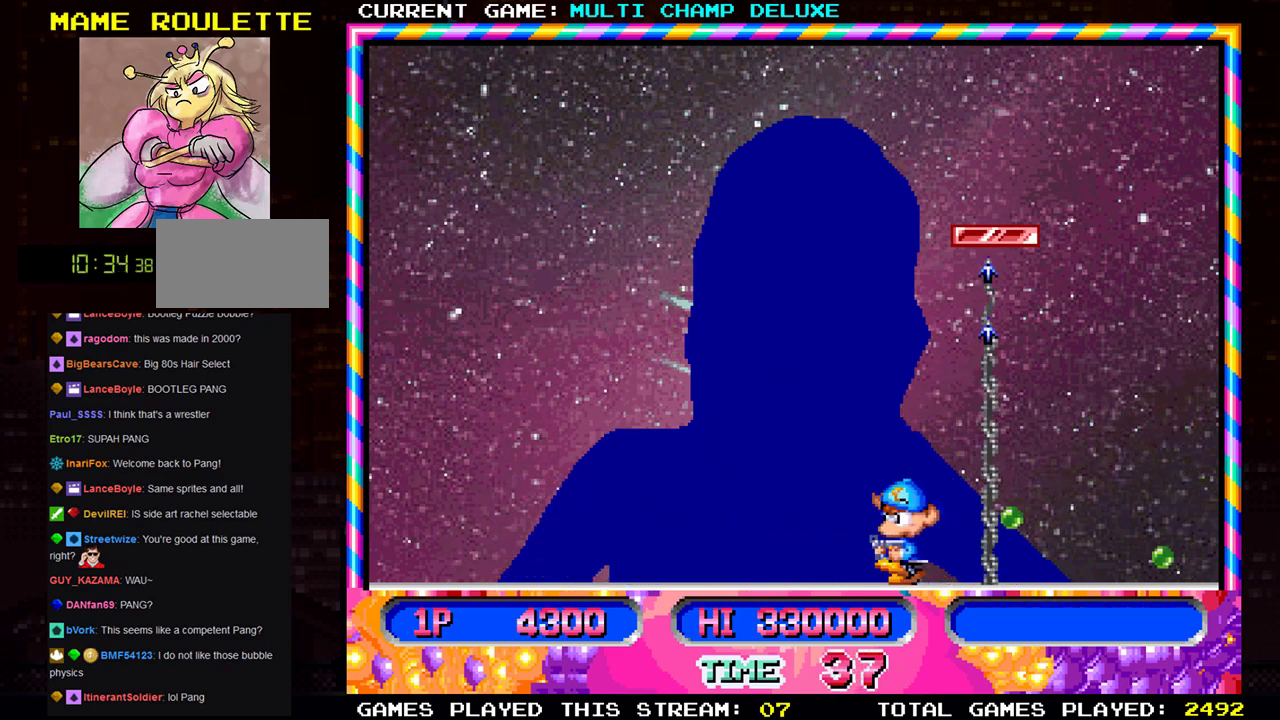
{"buttons": [], "left_stick": "right", "events": [[183, "left_stick", "center"], [283, "left_stick", "right"]]}
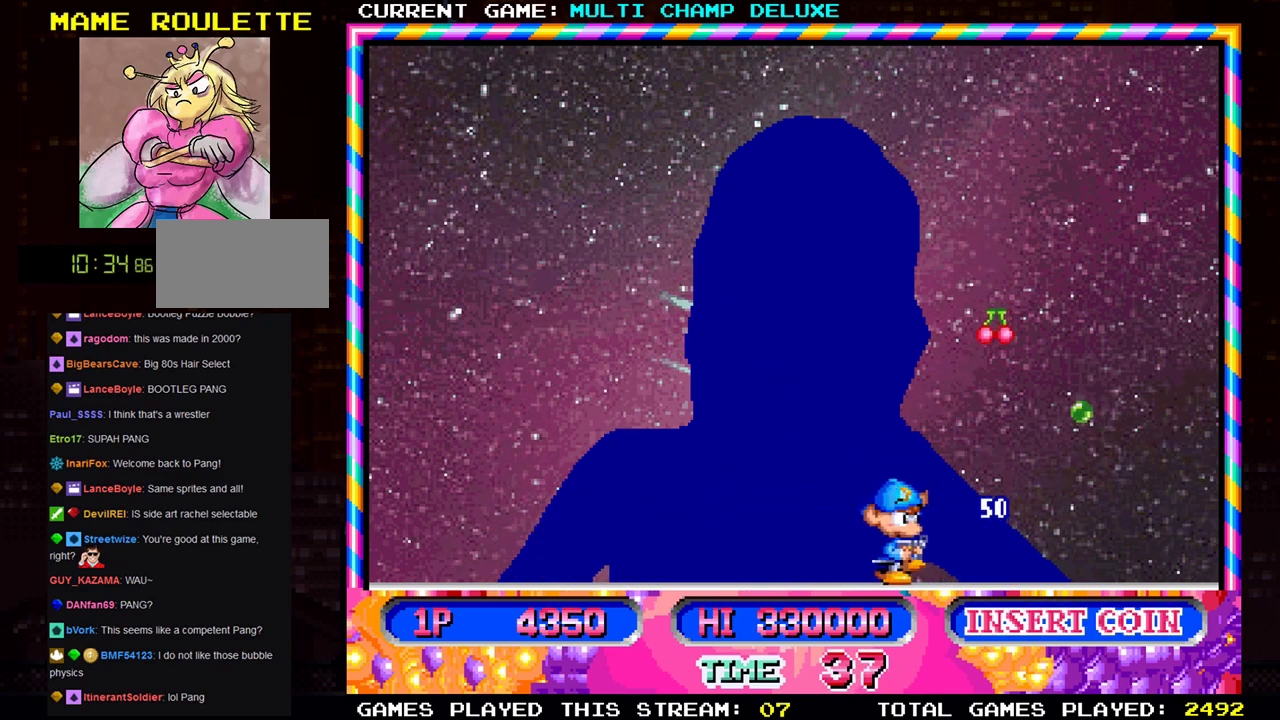
{"buttons": [], "left_stick": "left", "events": [[217, "SQUARE", "down"], [217, "left_stick", "center"], [267, "left_stick", "left"], [284, "SQUARE", "up"]]}
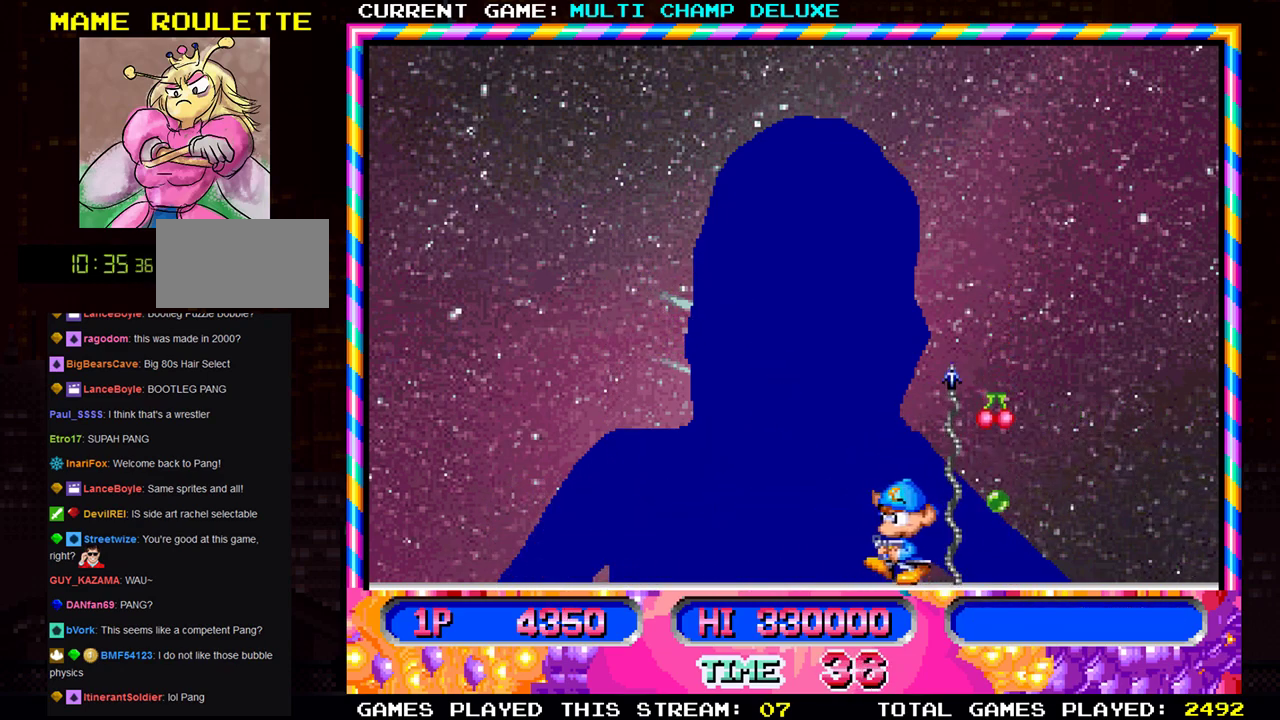
{"buttons": [], "left_stick": "right", "events": [[250, "left_stick", "center"], [300, "left_stick", "right"]]}
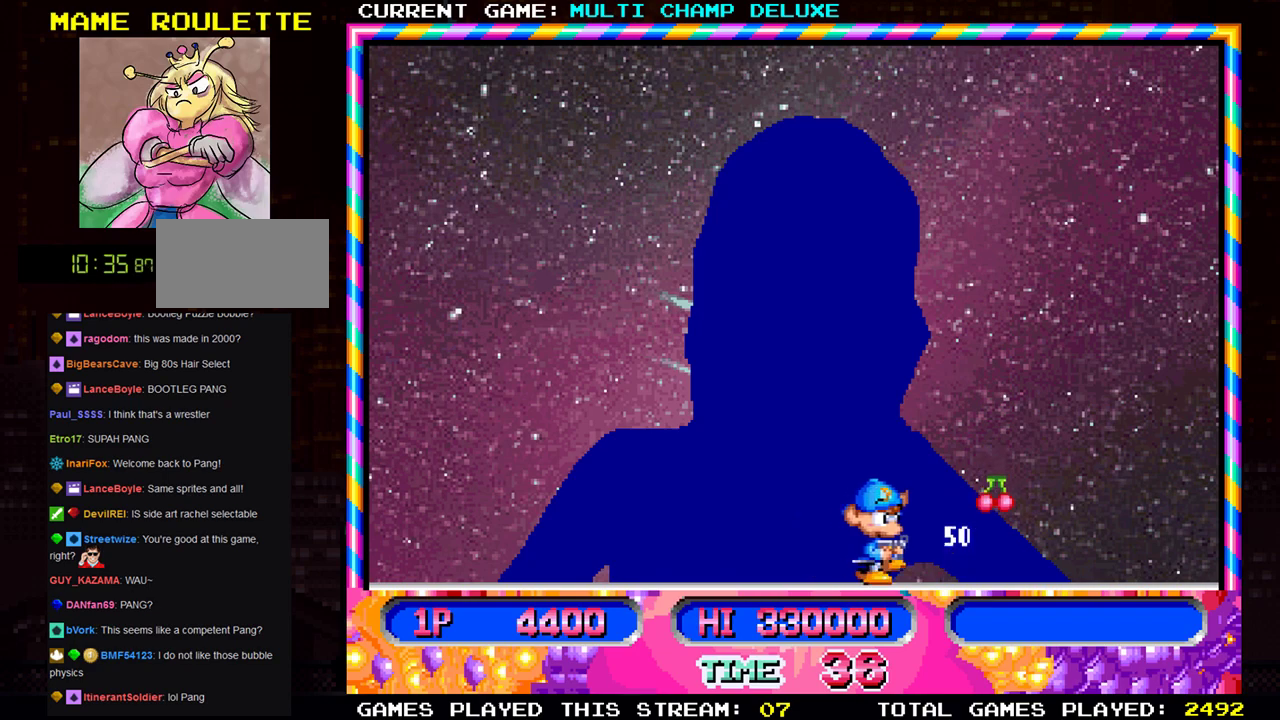
{"buttons": [], "left_stick": "center", "events": [[501, "left_stick", "center"]]}
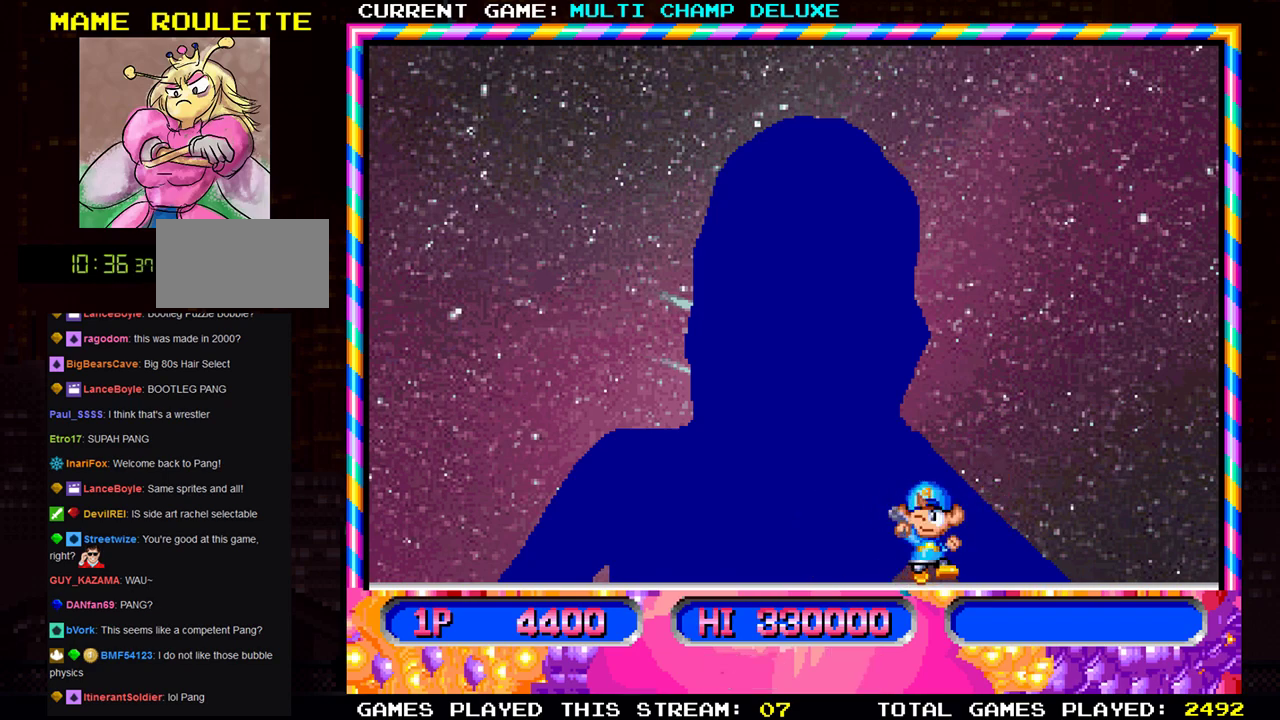
{"buttons": [], "left_stick": "center", "events": []}
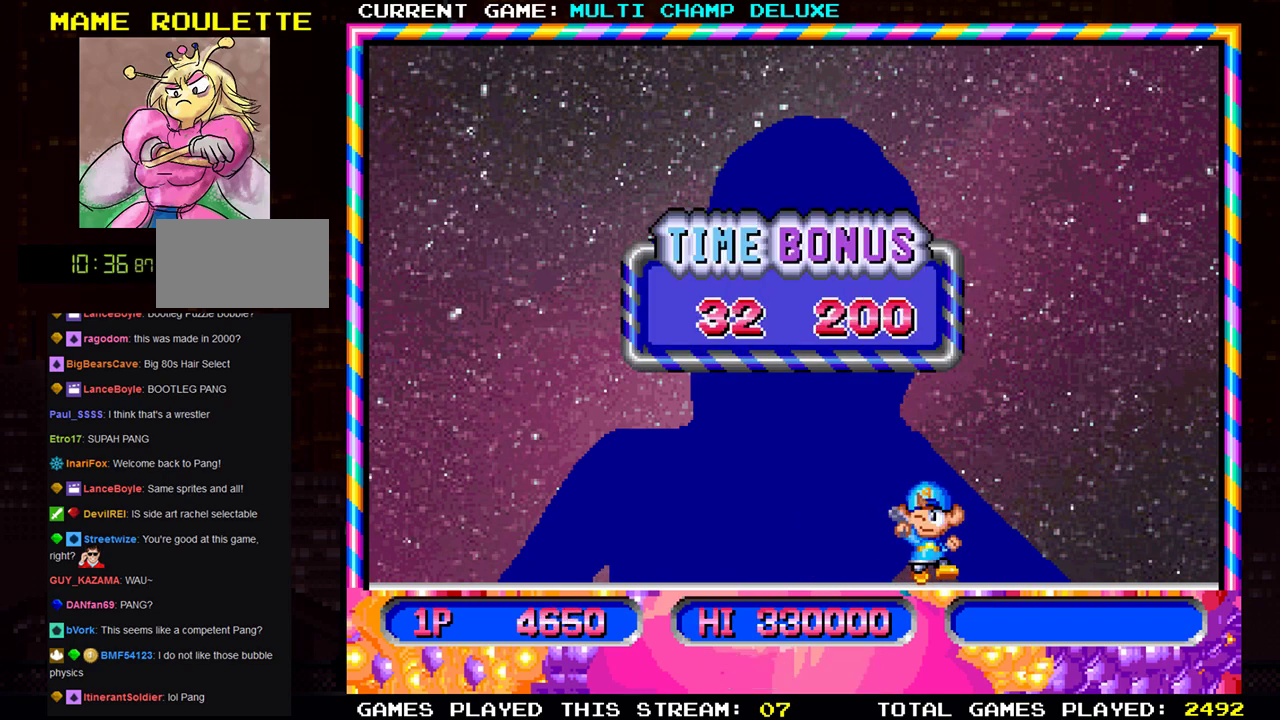
{"buttons": [], "left_stick": "center", "events": []}
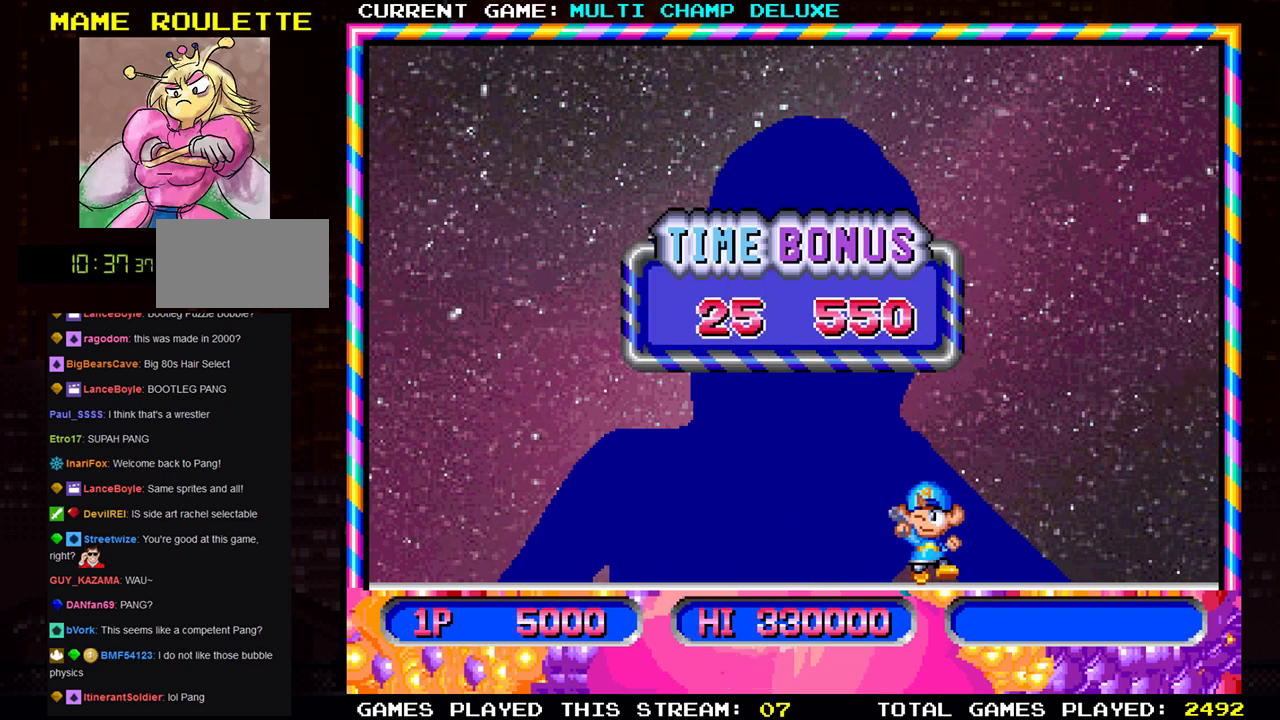
{"buttons": [], "left_stick": "center", "events": []}
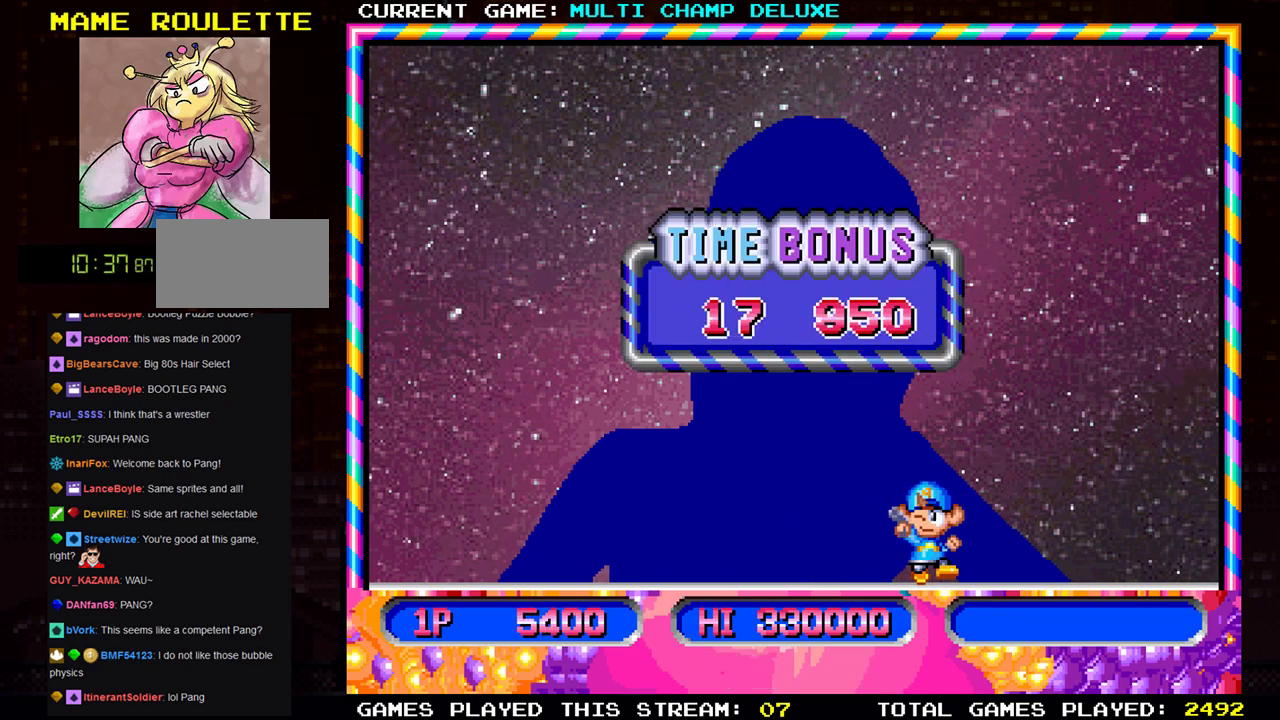
{"buttons": [], "left_stick": "center", "events": []}
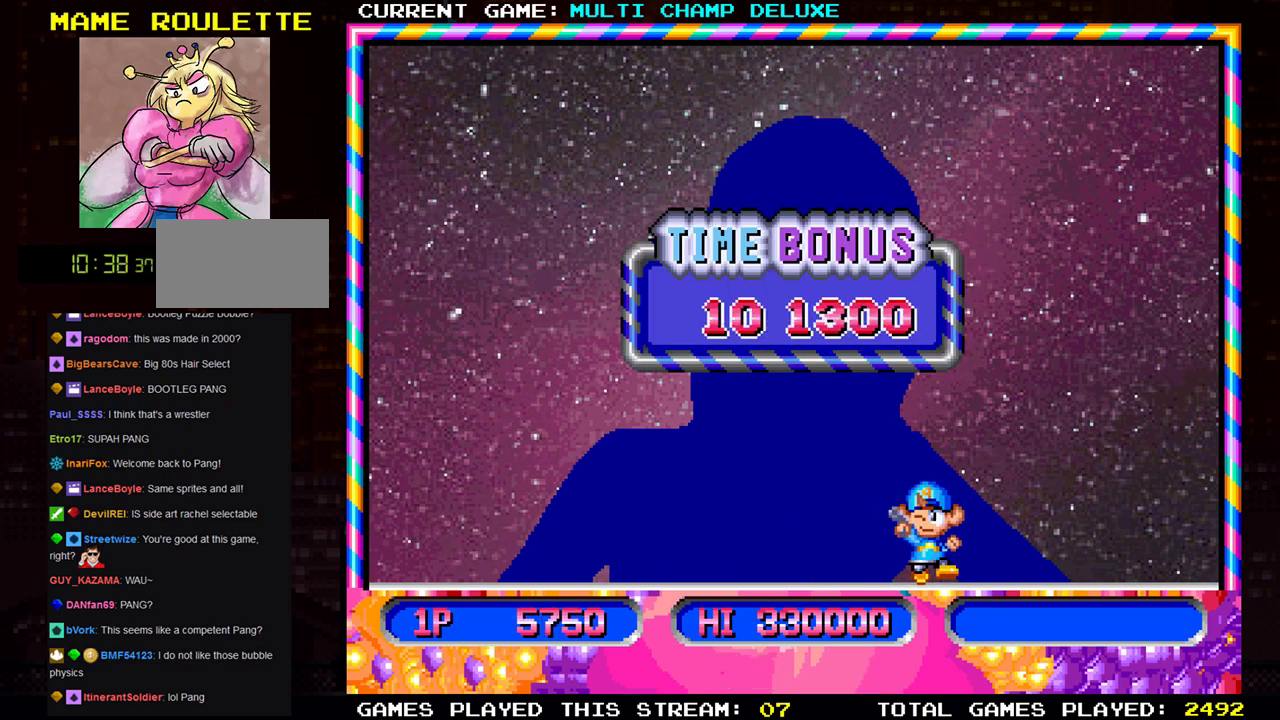
{"buttons": [], "left_stick": "center", "events": [[100, "SQUARE", "down"], [267, "SQUARE", "up"]]}
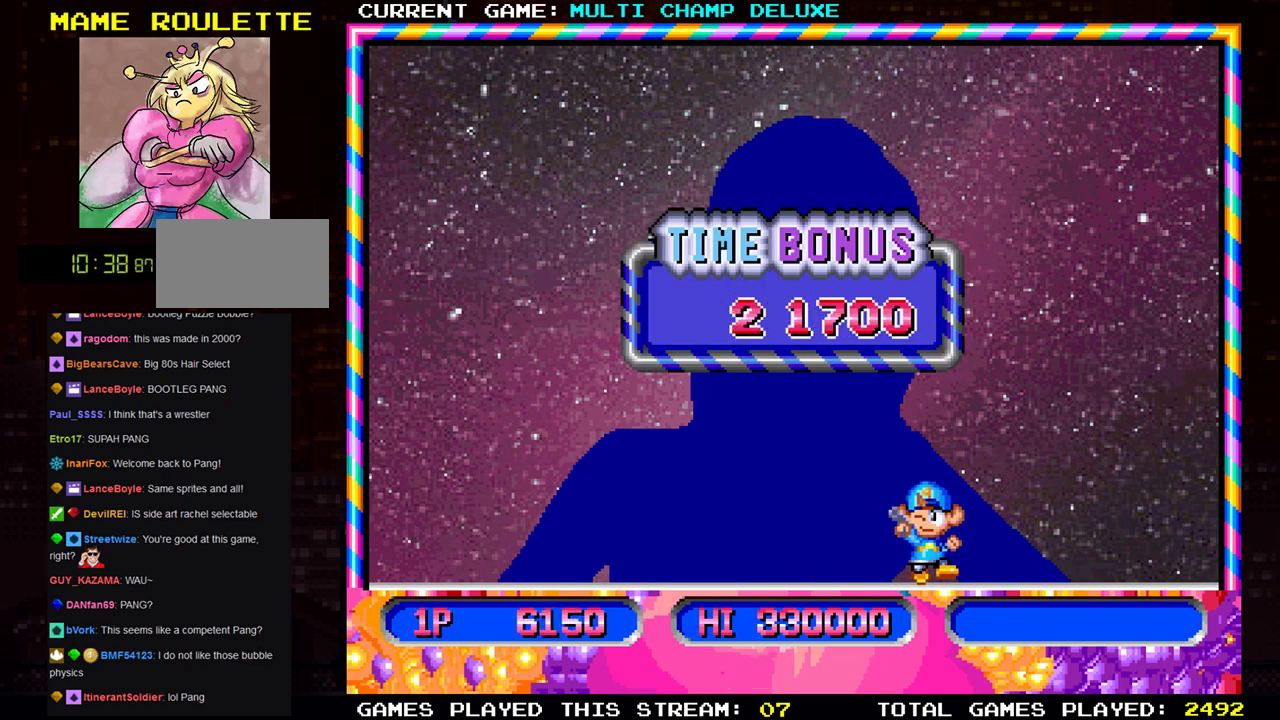
{"buttons": [], "left_stick": "center", "events": []}
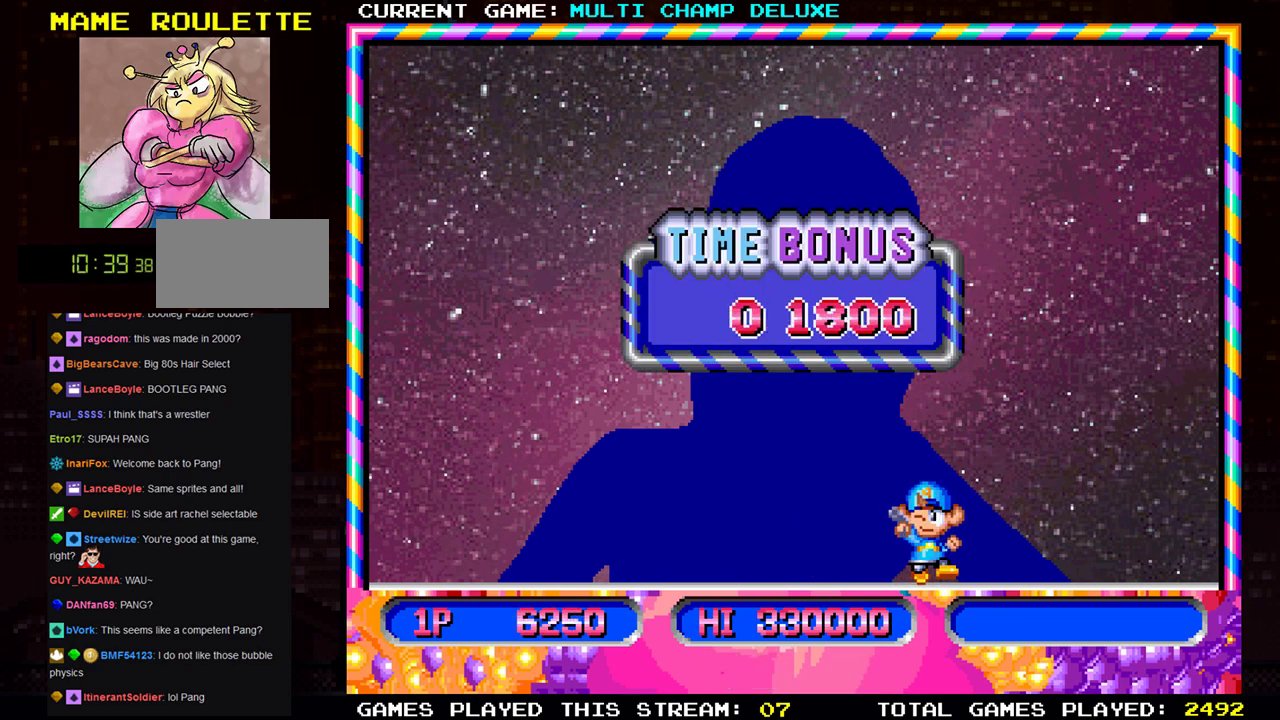
{"buttons": [], "left_stick": "center", "events": []}
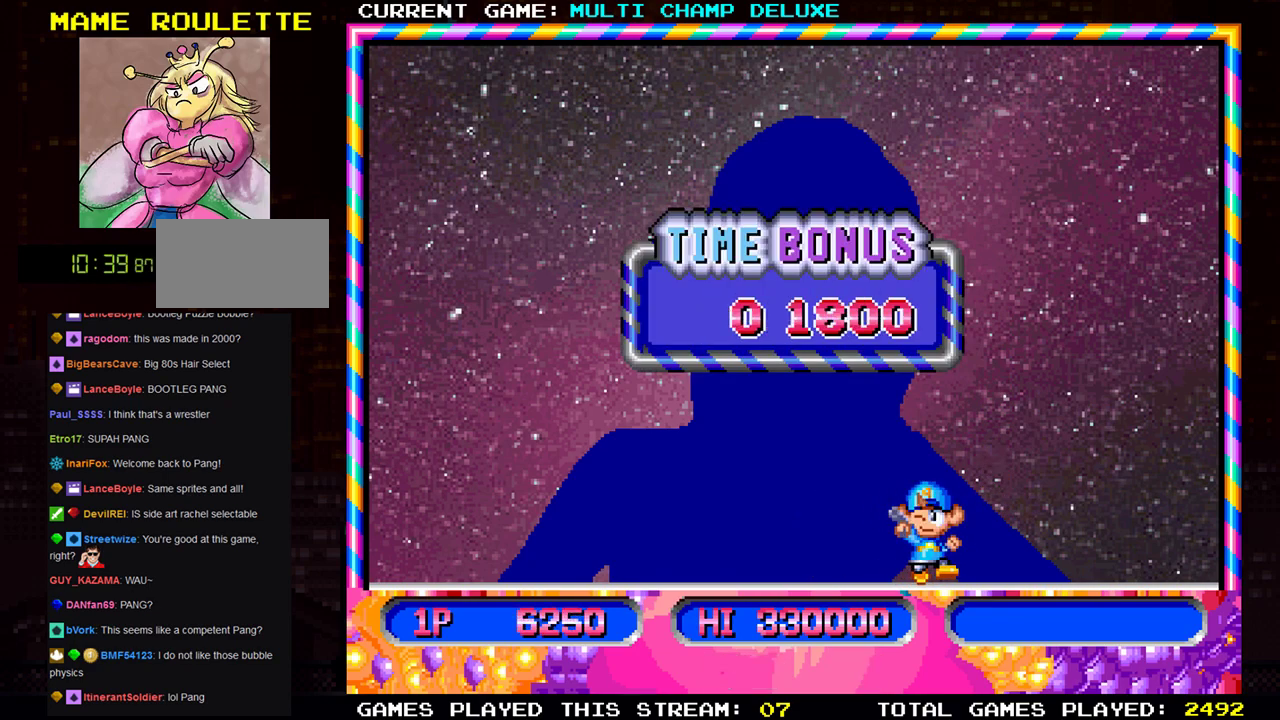
{"buttons": [], "left_stick": "center", "events": []}
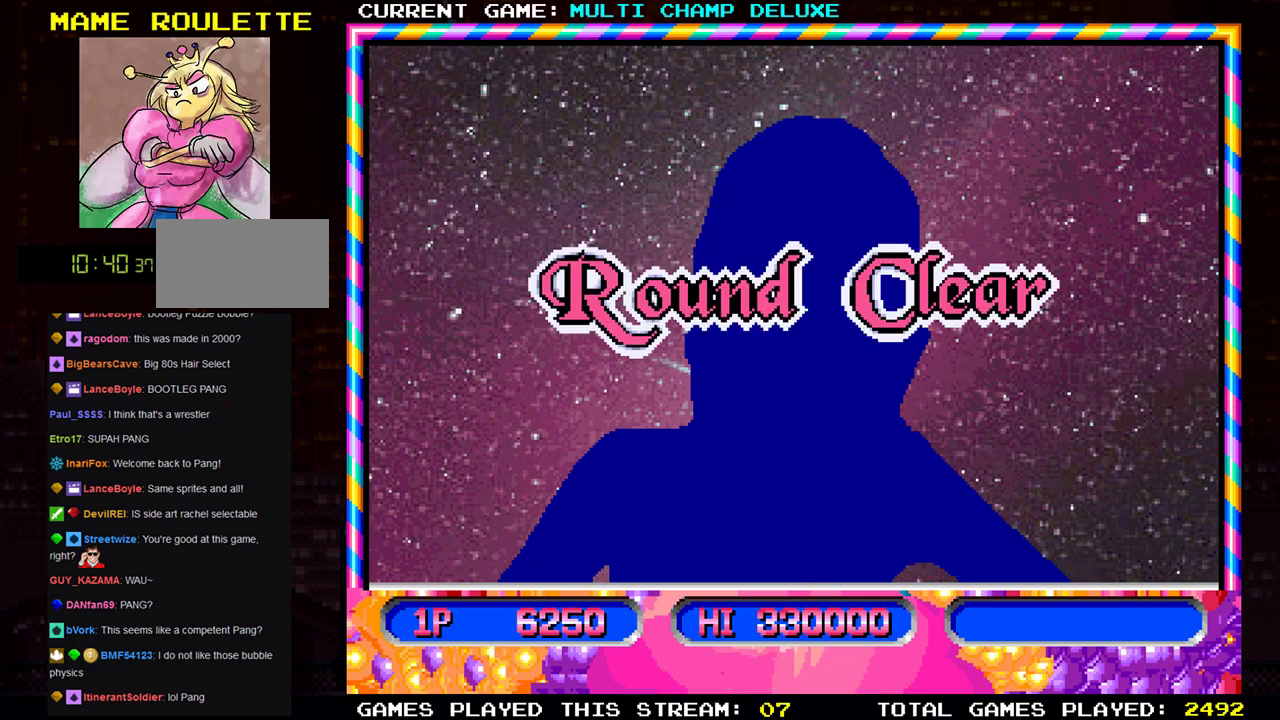
{"buttons": [], "left_stick": "center", "events": []}
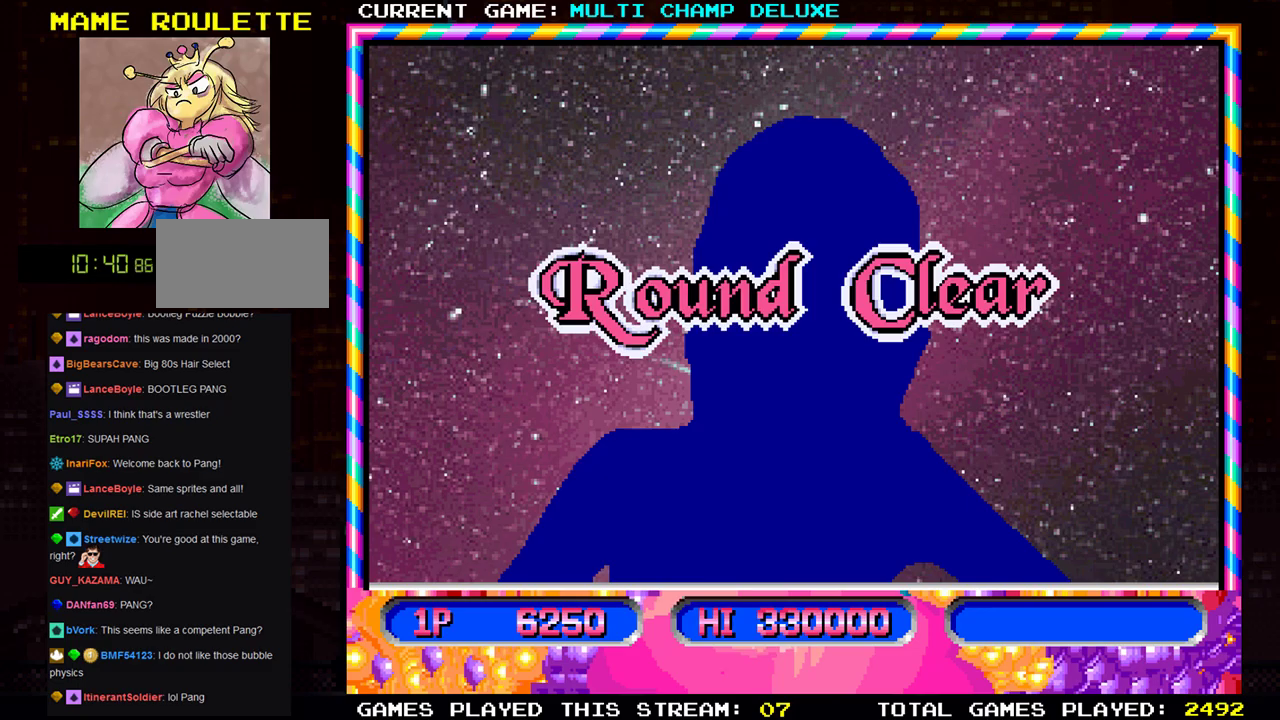
{"buttons": [], "left_stick": "center", "events": [[151, "SQUARE", "down"], [217, "SQUARE", "up"]]}
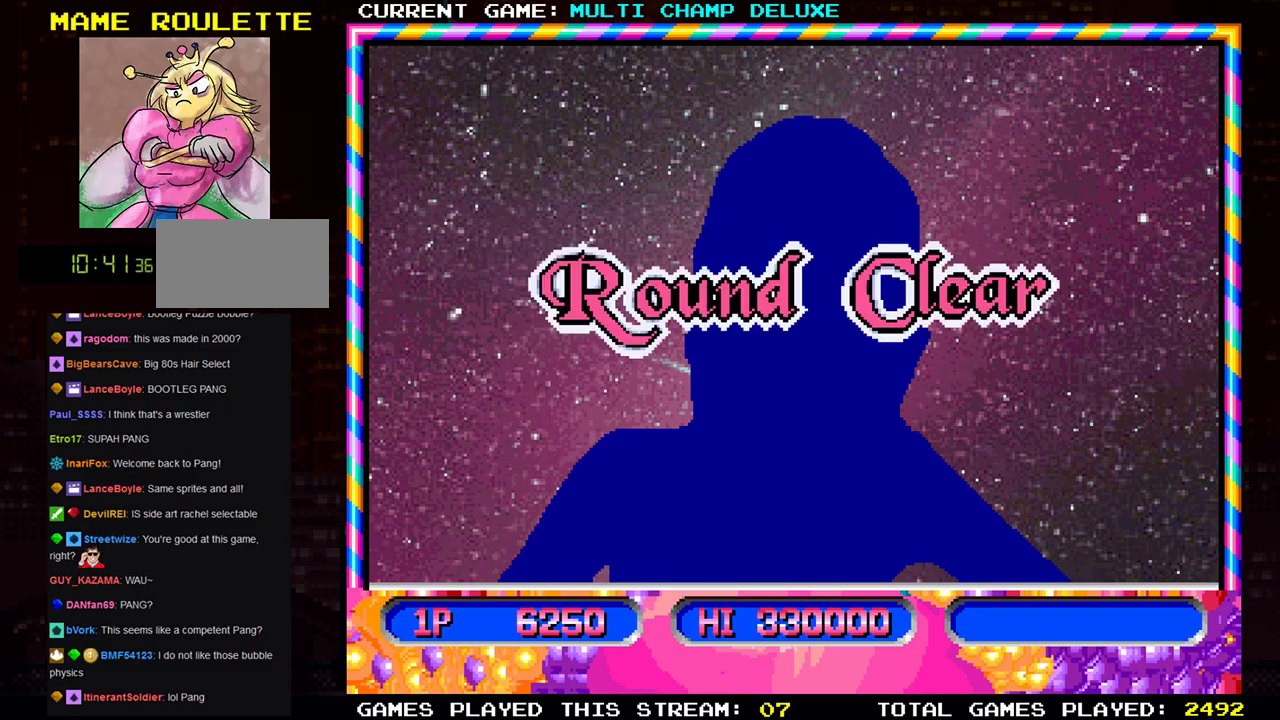
{"buttons": [], "left_stick": "center", "events": []}
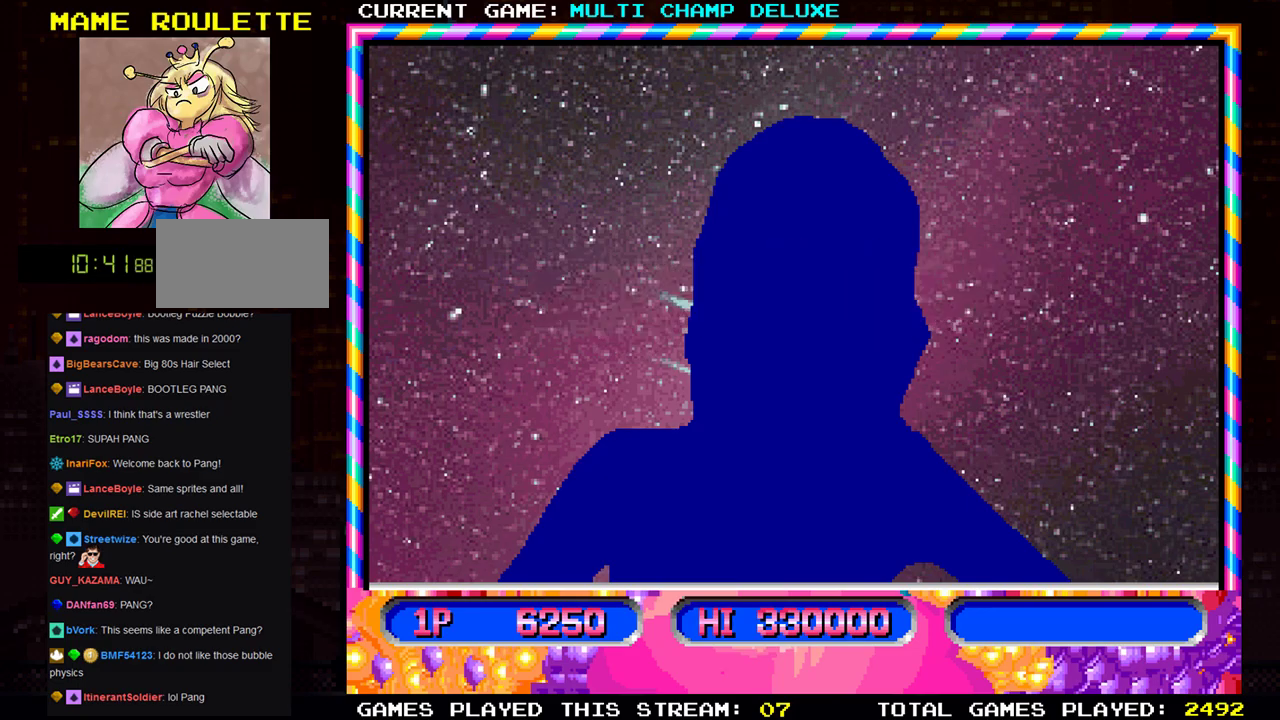
{"buttons": [], "left_stick": "center", "events": []}
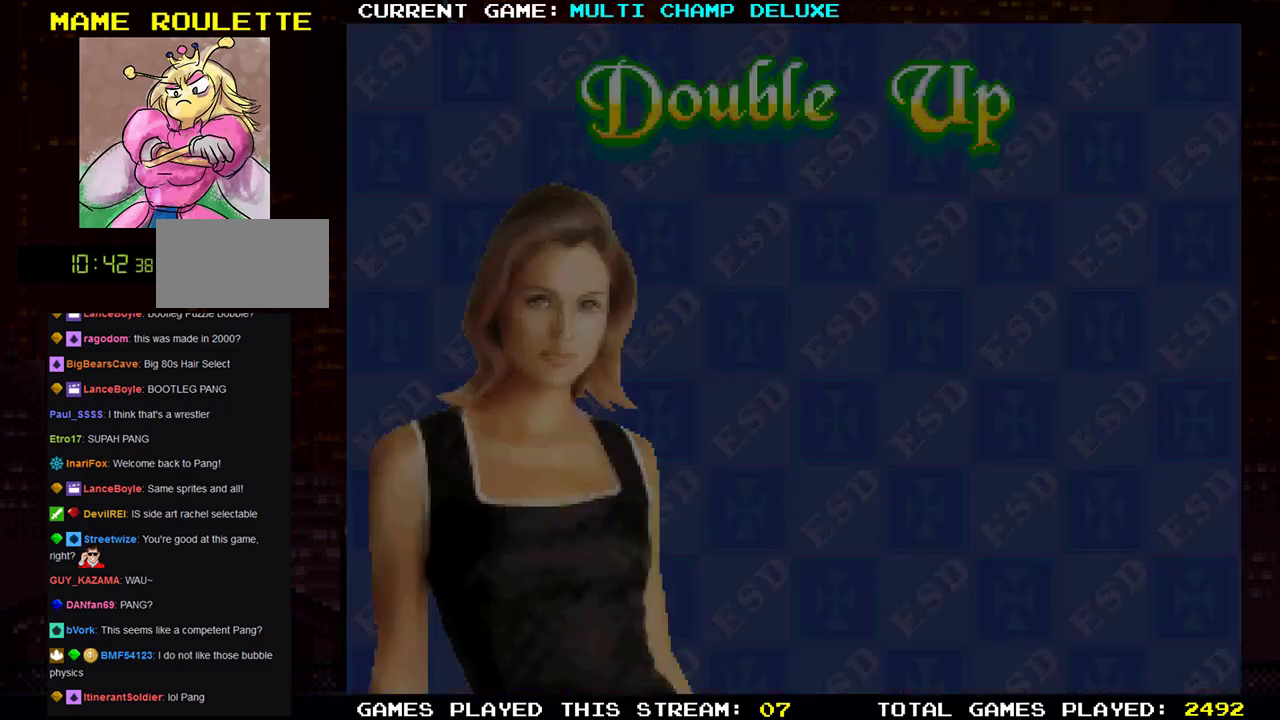
{"buttons": [], "left_stick": "center", "events": []}
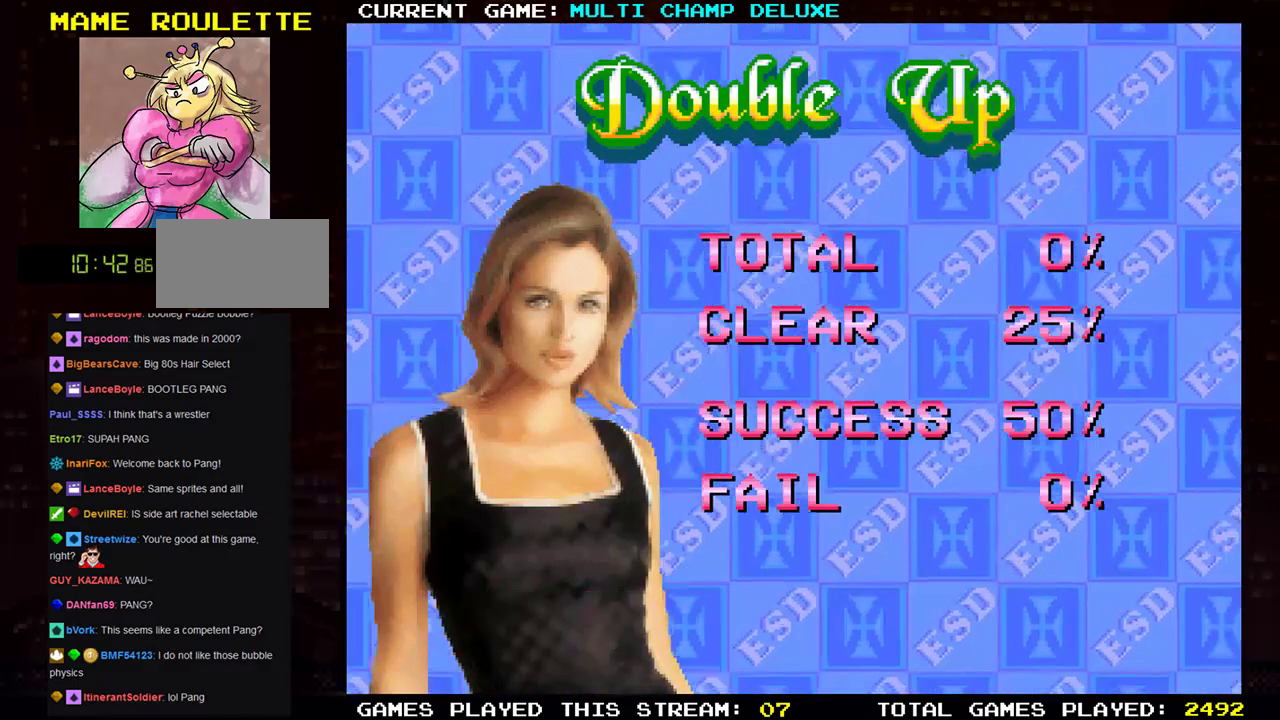
{"buttons": [], "left_stick": "center", "events": []}
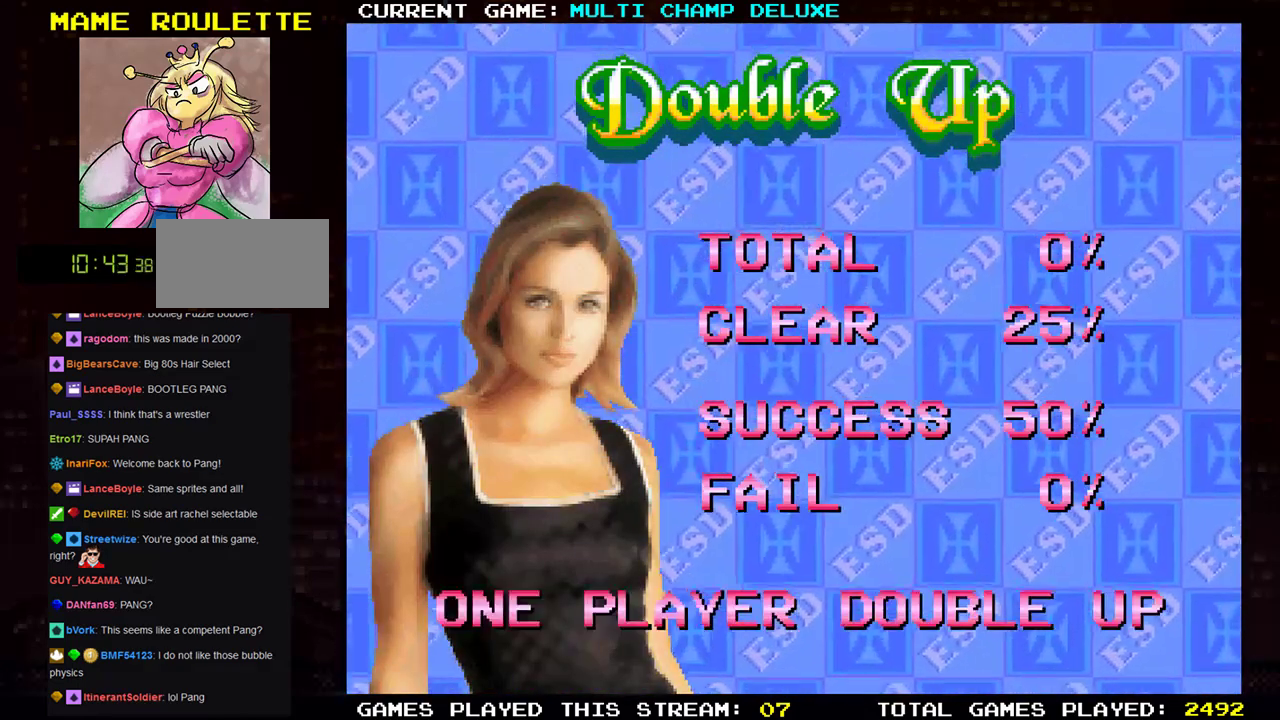
{"buttons": [], "left_stick": "center", "events": []}
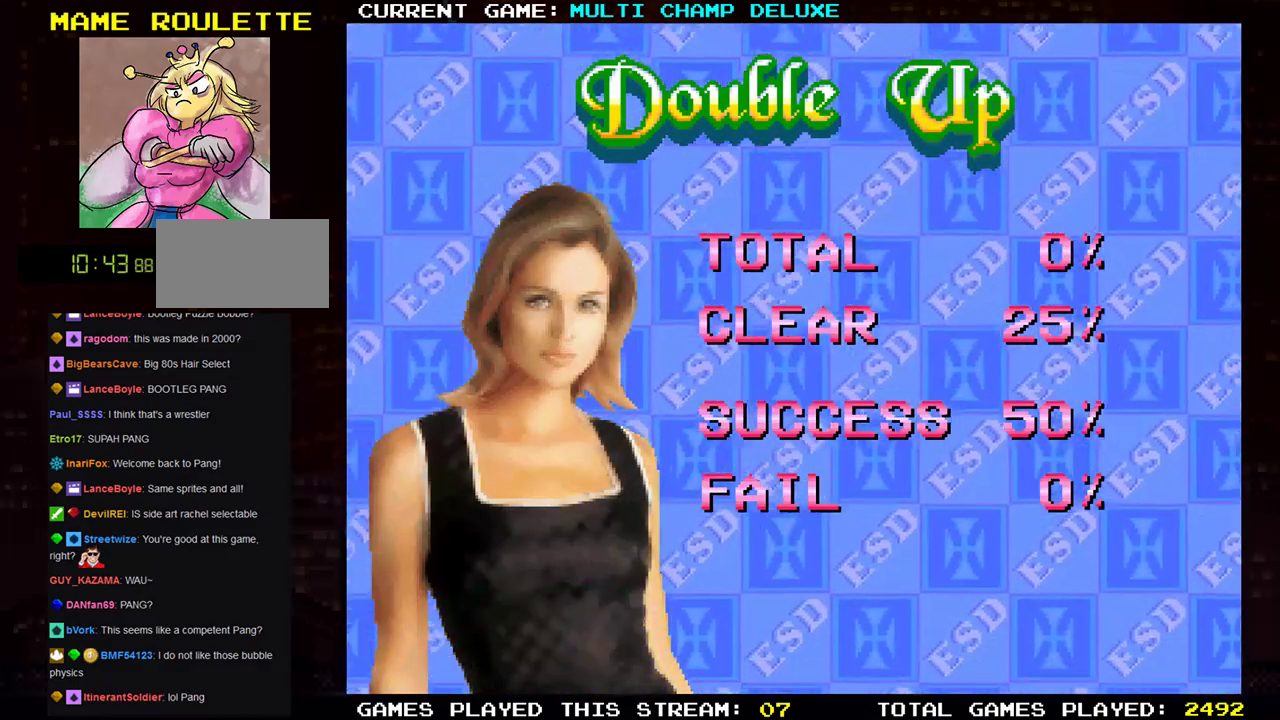
{"buttons": [], "left_stick": "center", "events": []}
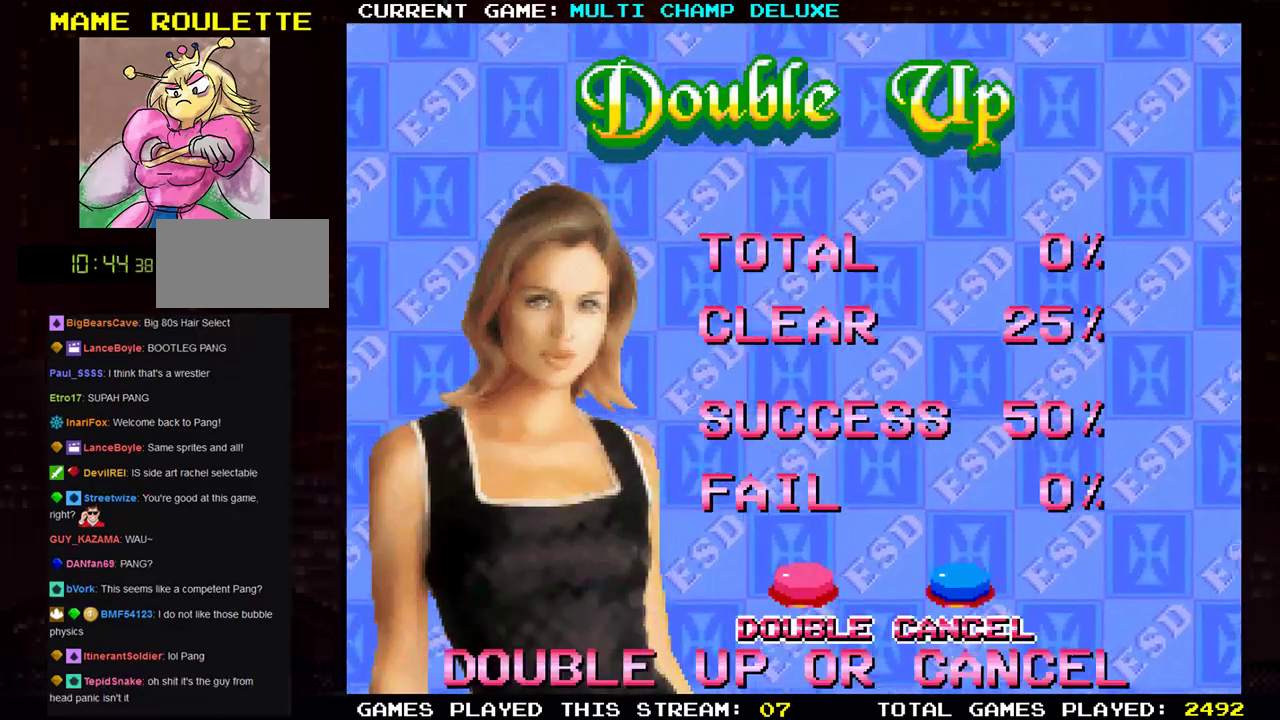
{"buttons": [], "left_stick": "center", "events": [[133, "SQUARE", "down"], [167, "SQUARE", "up"]]}
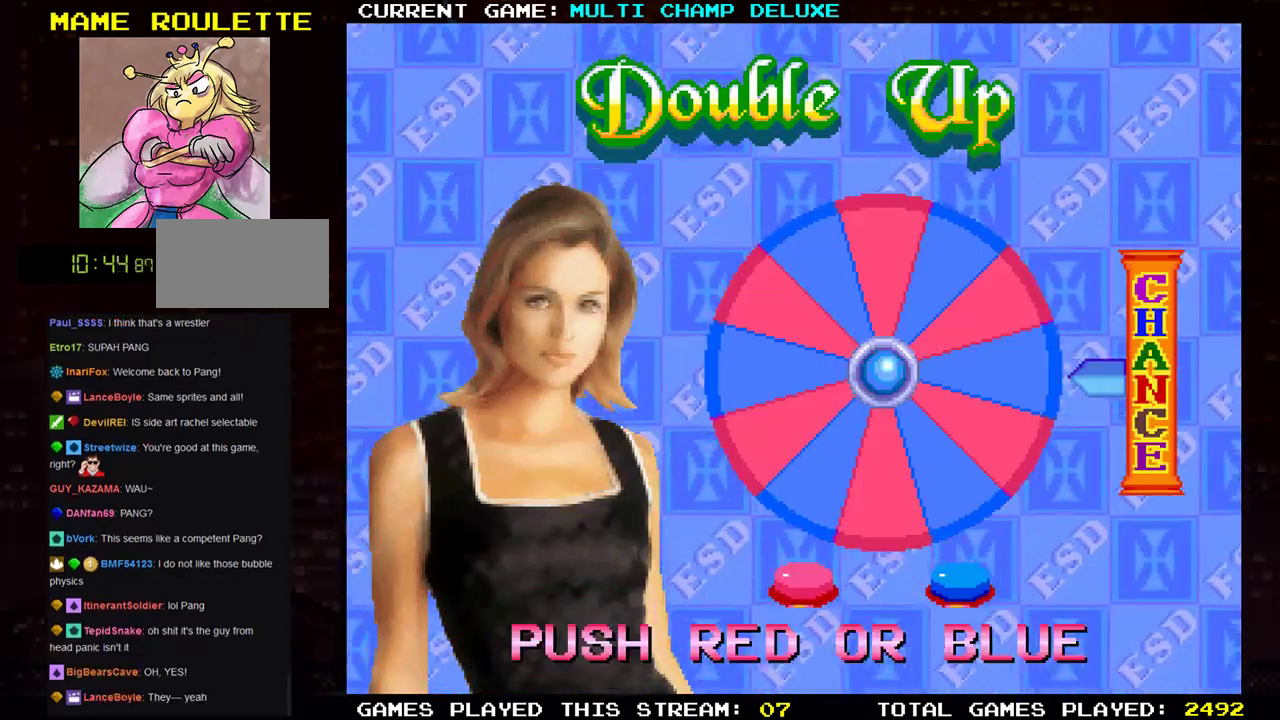
{"buttons": [], "left_stick": "center", "events": []}
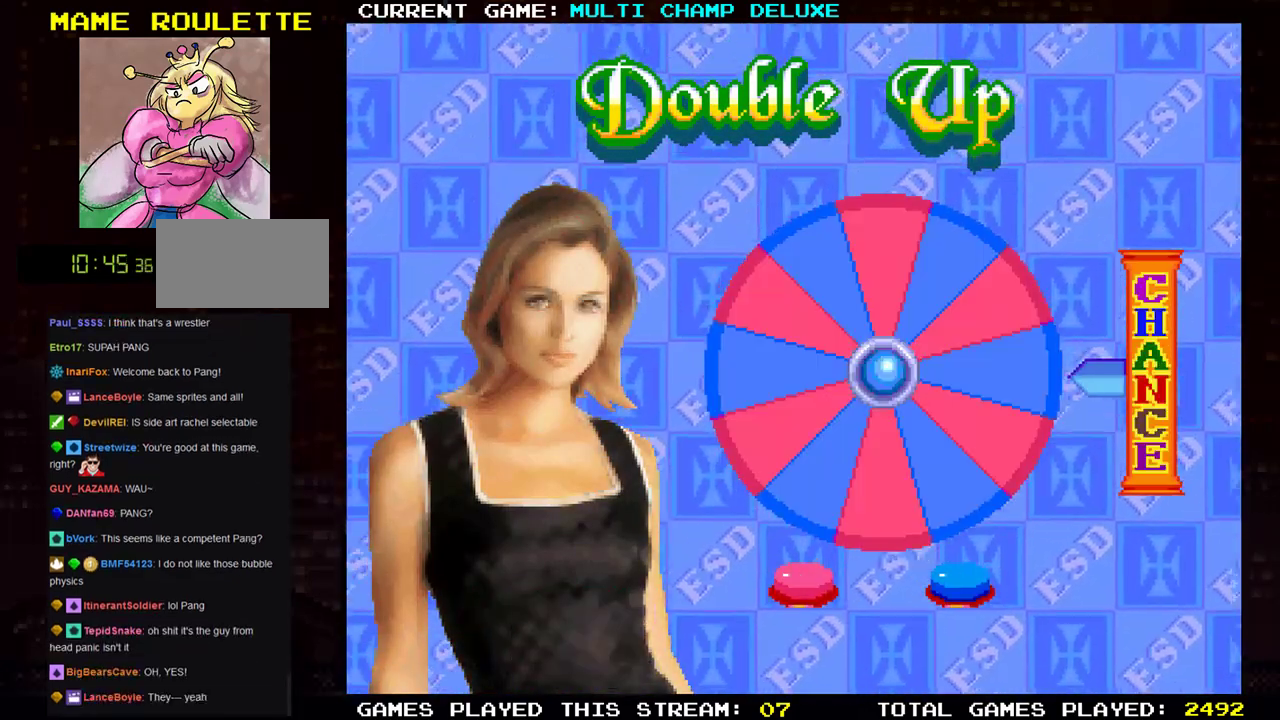
{"buttons": [], "left_stick": "center", "events": [[83, "SQUARE", "down"], [167, "SQUARE", "up"], [350, "SQUARE", "down"], [417, "SQUARE", "up"]]}
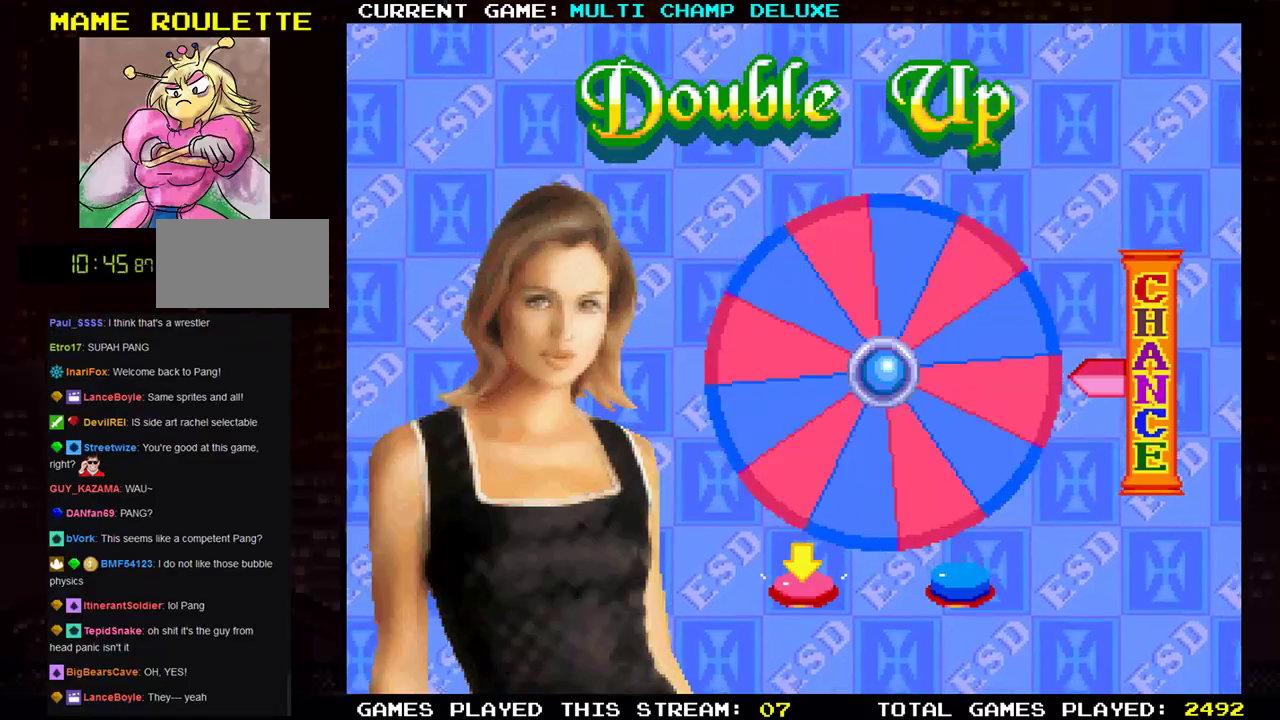
{"buttons": [], "left_stick": "center", "events": [[67, "SQUARE", "down"], [151, "SQUARE", "up"]]}
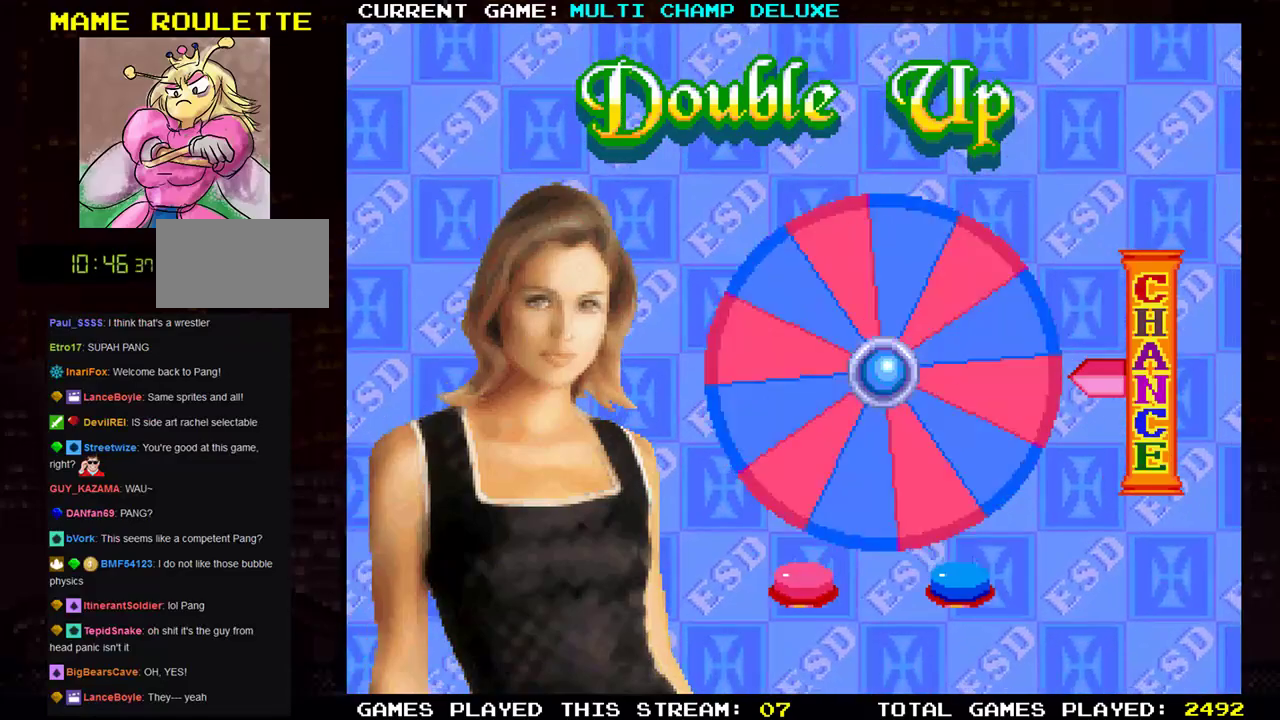
{"buttons": ["SQUARE", "TRIANGLE"], "left_stick": "center", "events": [[334, "SQUARE", "down"], [400, "SQUARE", "up"], [500, "SQUARE", "down"], [500, "TRIANGLE", "down"]]}
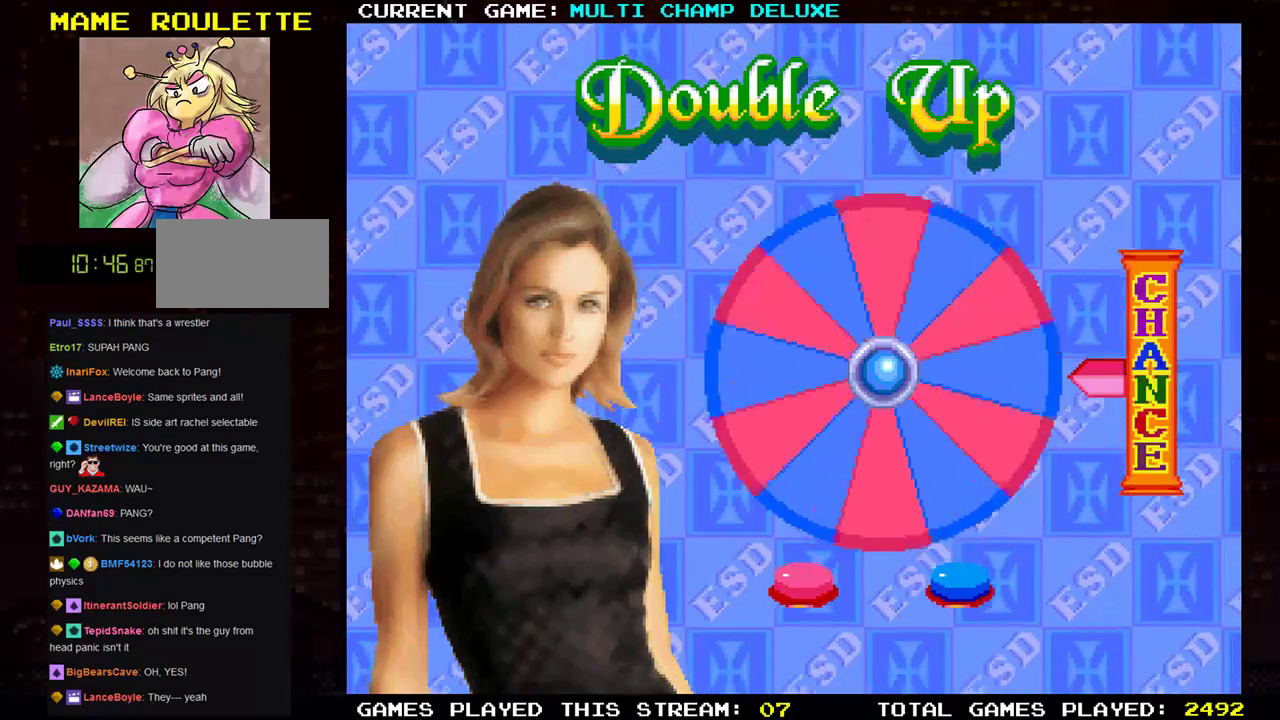
{"buttons": ["SQUARE"], "left_stick": "center", "events": [[100, "TRIANGLE", "up"], [201, "TRIANGLE", "down"], [234, "SQUARE", "up"], [301, "SQUARE", "down"], [317, "TRIANGLE", "up"], [334, "left_stick", "right"], [367, "TRIANGLE", "down"], [434, "SQUARE", "up"], [484, "SQUARE", "down"], [484, "left_stick", "center"], [501, "TRIANGLE", "up"]]}
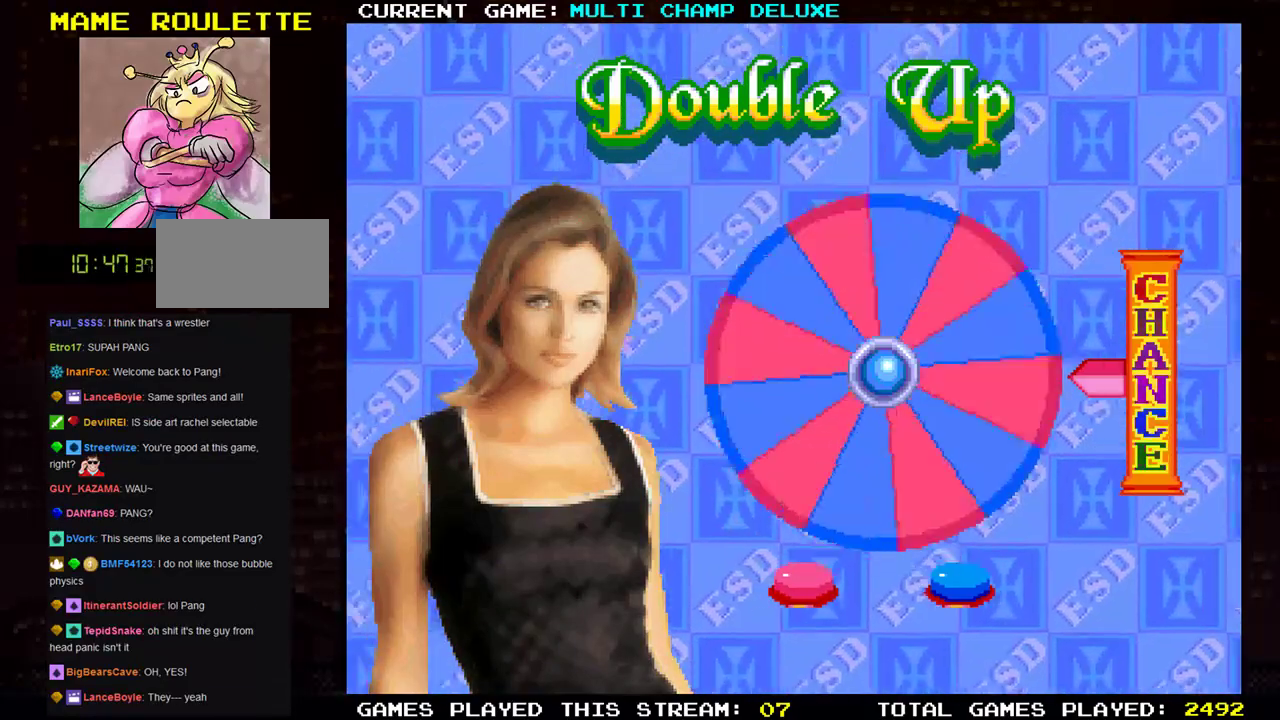
{"buttons": [], "left_stick": "center", "events": [[83, "SQUARE", "up"]]}